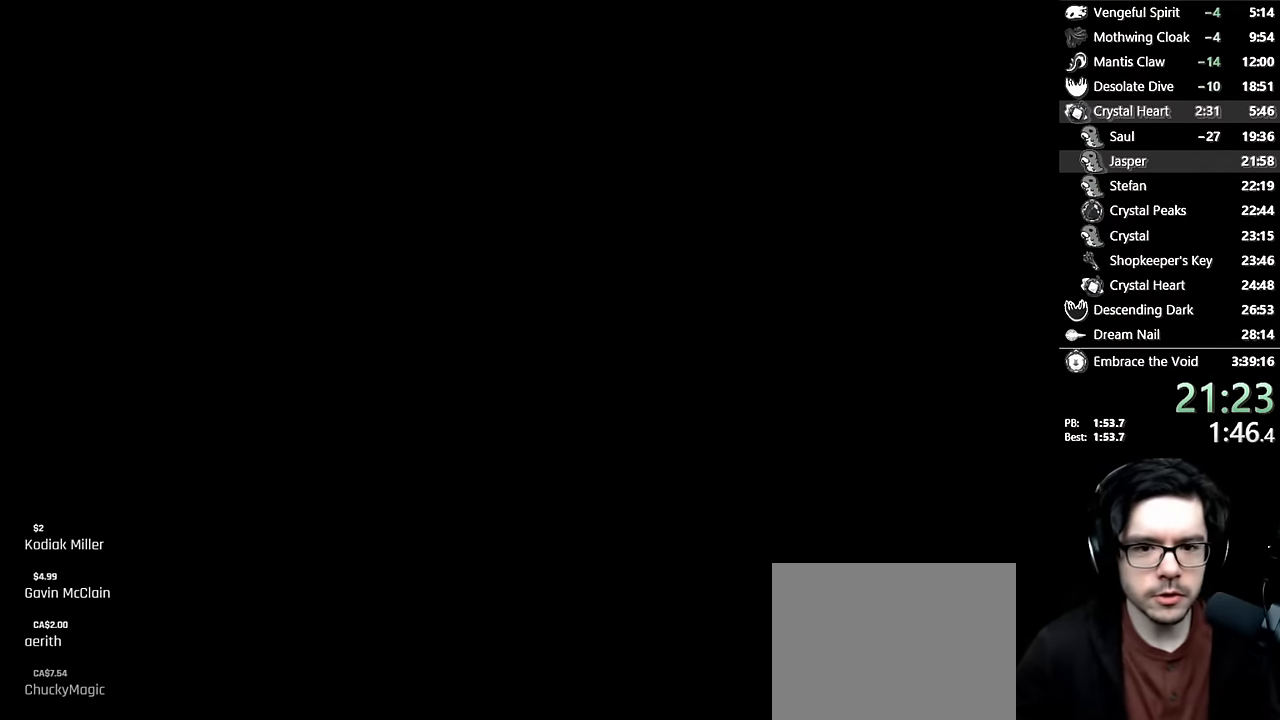
Gameplay with a controller (Xbox layout); each line is a JSON object with the inputs held at the frame after it. "events" lists button and stick changes between this image and that frame as [ms after this image, input, new state], when the widget could be followed in between. Not read: L3 R3.
{"buttons": ["A"], "left_stick": "center", "right_stick": "center", "events": [[400, "A", "down"]]}
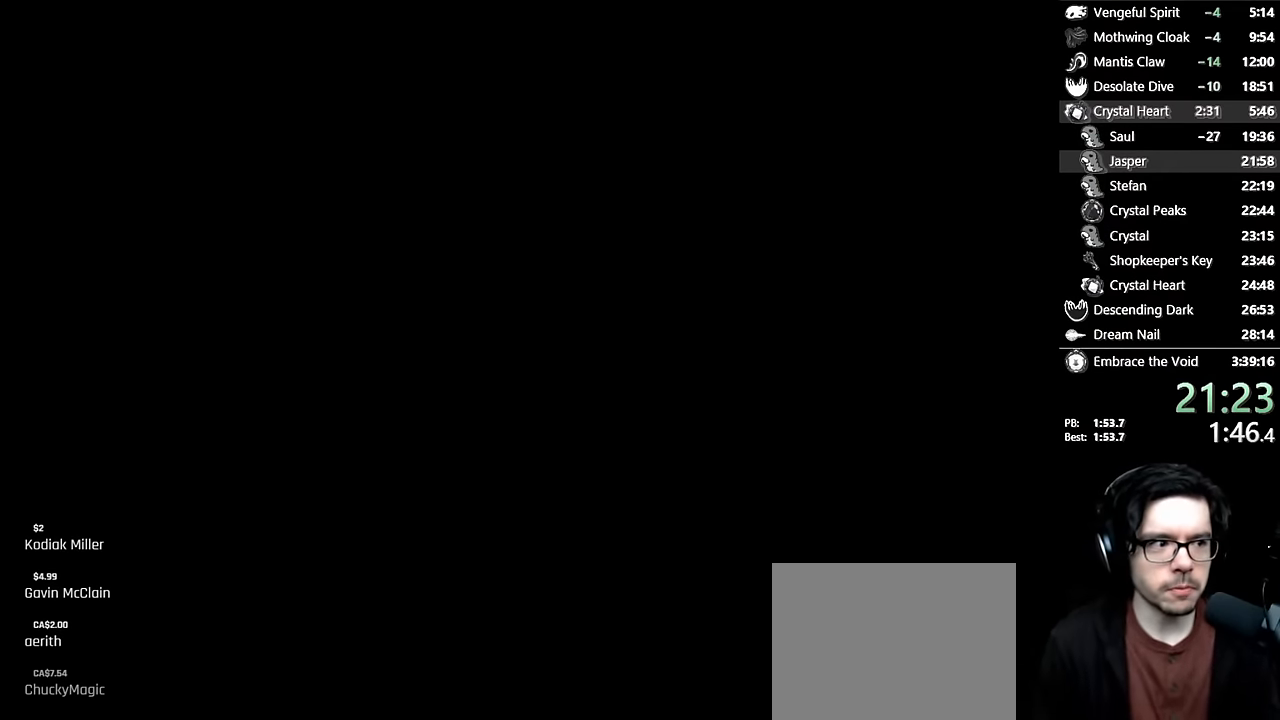
{"buttons": ["A"], "left_stick": "center", "right_stick": "center", "events": [[67, "A", "up"], [133, "A", "down"], [250, "A", "up"], [333, "A", "down"], [400, "A", "up"], [467, "A", "down"]]}
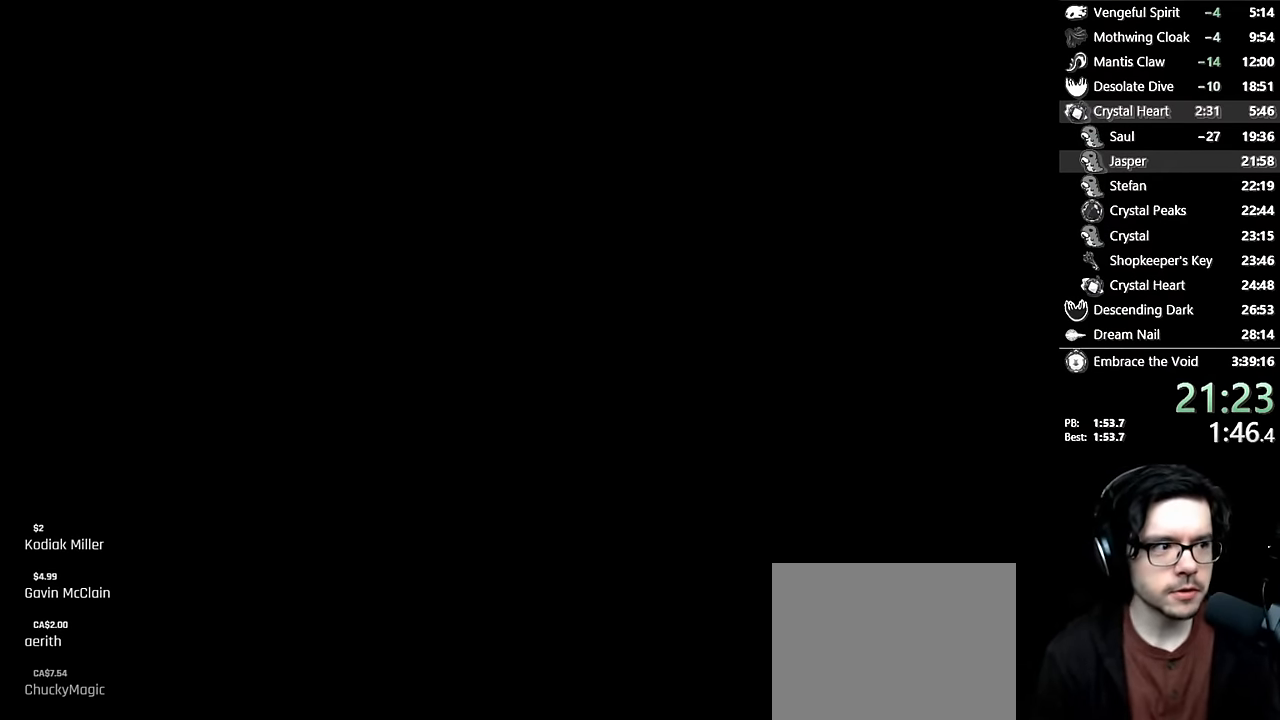
{"buttons": ["DPAD_LEFT"], "left_stick": "center", "right_stick": "center", "events": [[50, "A", "up"], [83, "A", "down"], [117, "DPAD_LEFT", "down"], [217, "A", "up"], [217, "DPAD_LEFT", "up"], [283, "DPAD_LEFT", "down"]]}
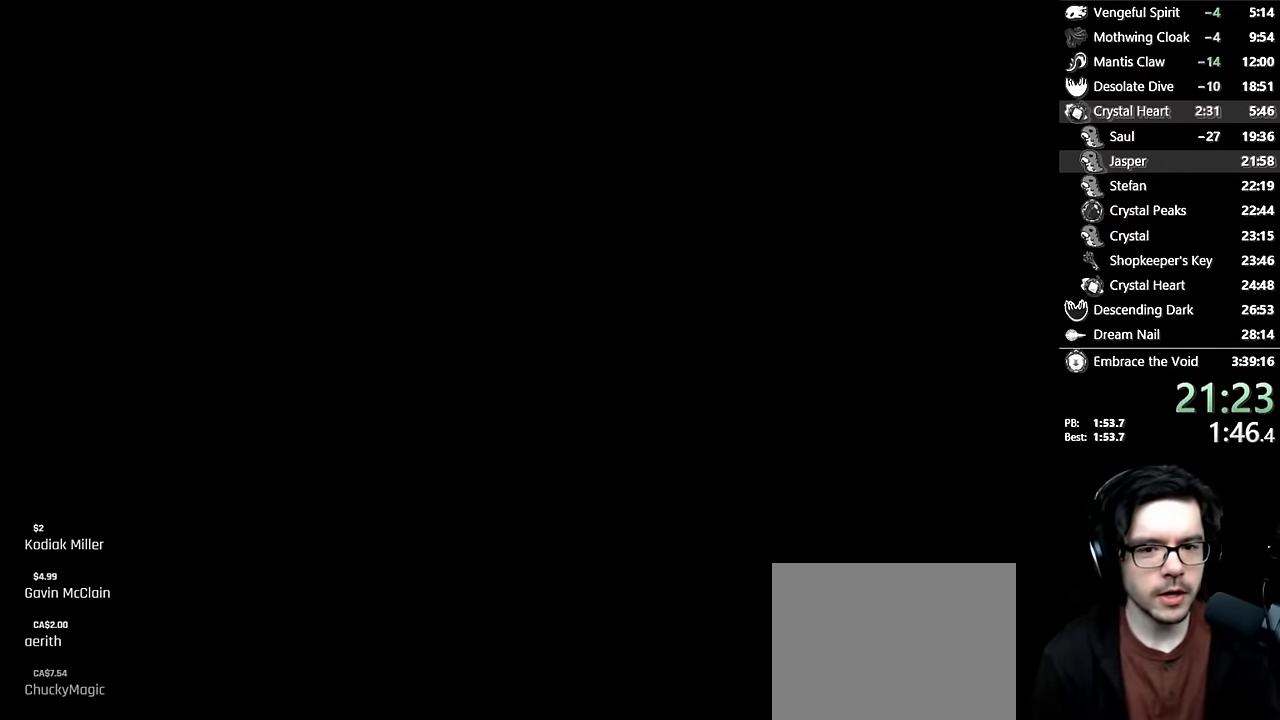
{"buttons": ["R2", "DPAD_LEFT"], "left_stick": "center", "right_stick": "center", "events": [[300, "R2", "down"]]}
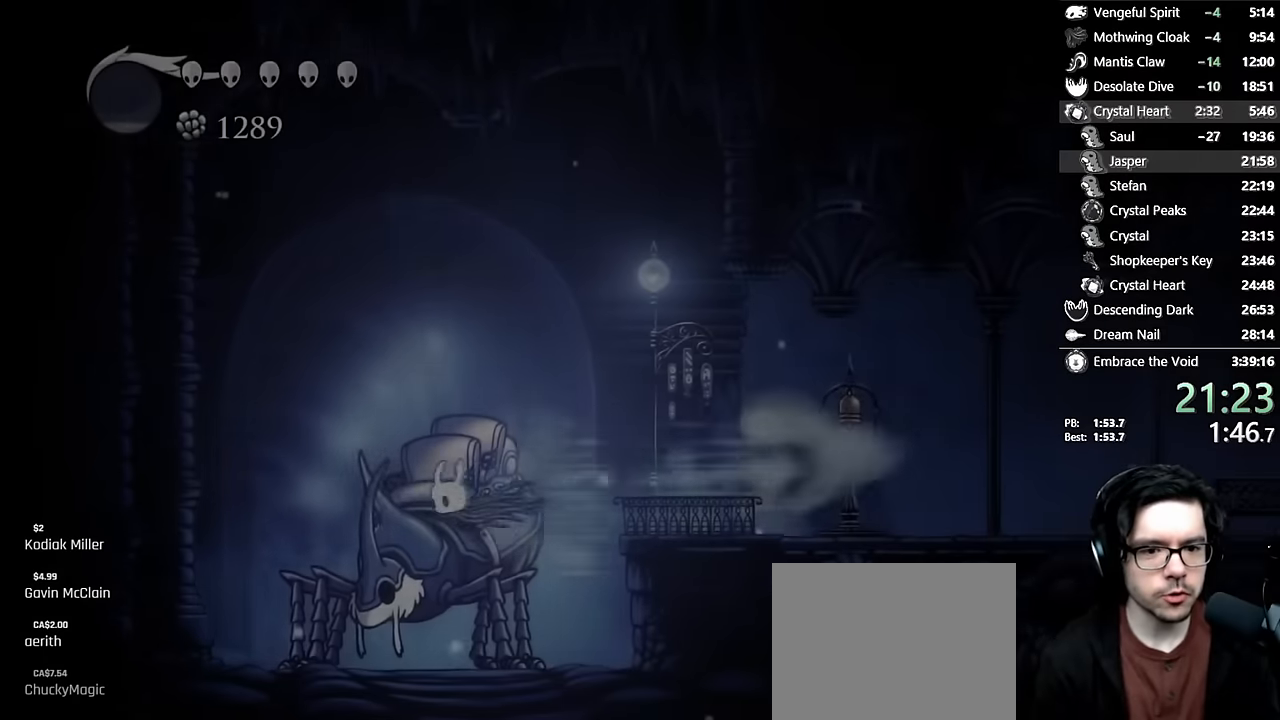
{"buttons": ["A", "DPAD_RIGHT"], "left_stick": "center", "right_stick": "center", "events": [[67, "R2", "up"], [117, "DPAD_LEFT", "up"], [200, "DPAD_RIGHT", "down"], [450, "A", "down"]]}
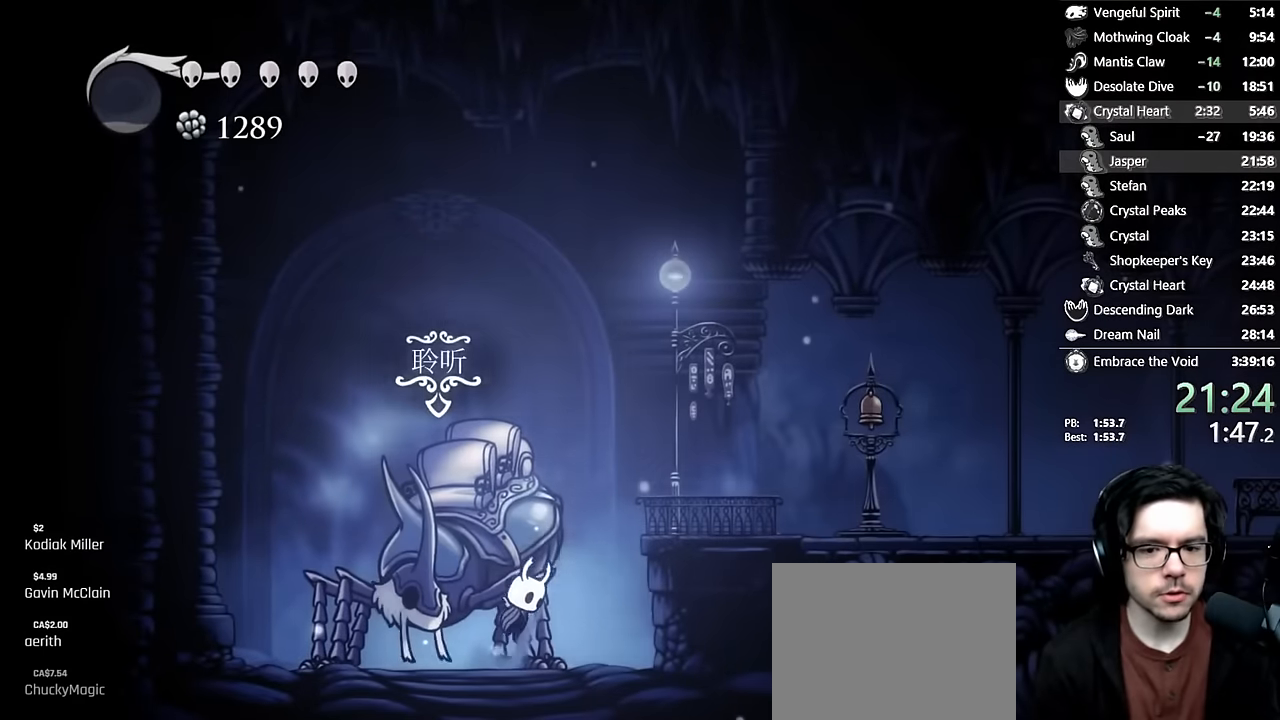
{"buttons": ["DPAD_RIGHT"], "left_stick": "center", "right_stick": "center", "events": [[150, "R2", "down"], [400, "R2", "up"], [434, "A", "up"]]}
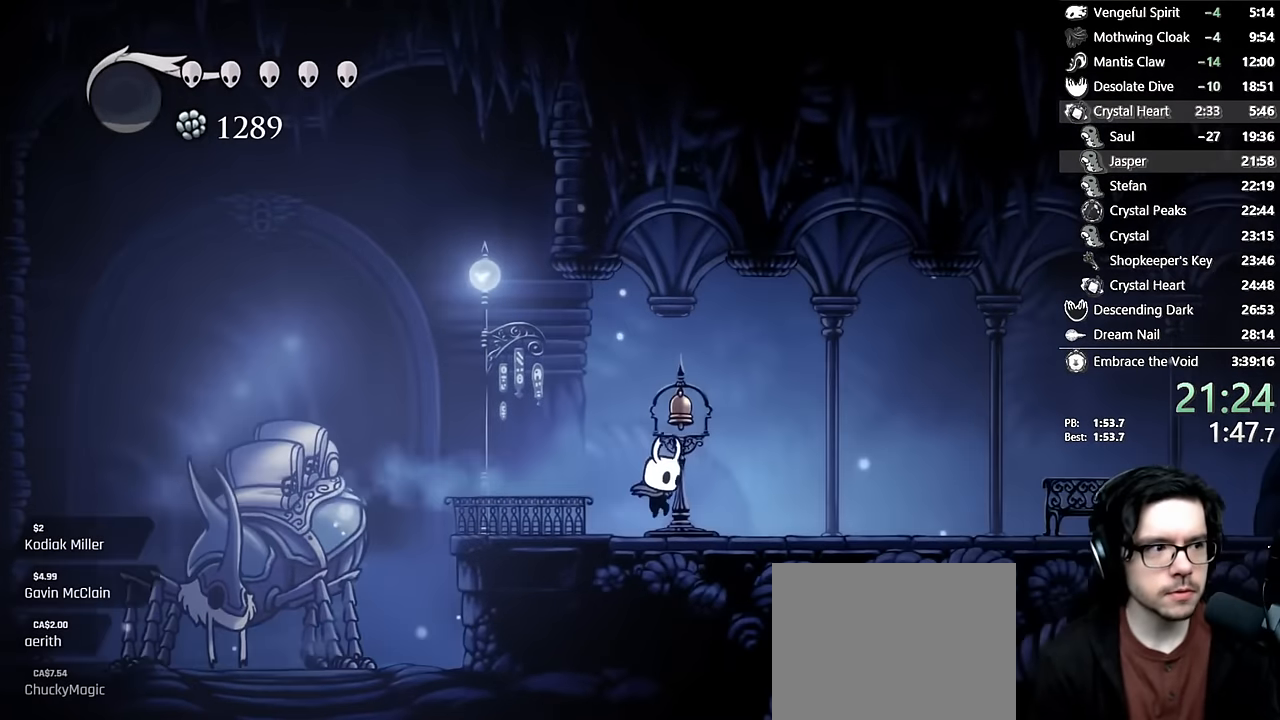
{"buttons": ["R2", "DPAD_RIGHT"], "left_stick": "center", "right_stick": "center", "events": [[250, "R2", "down"]]}
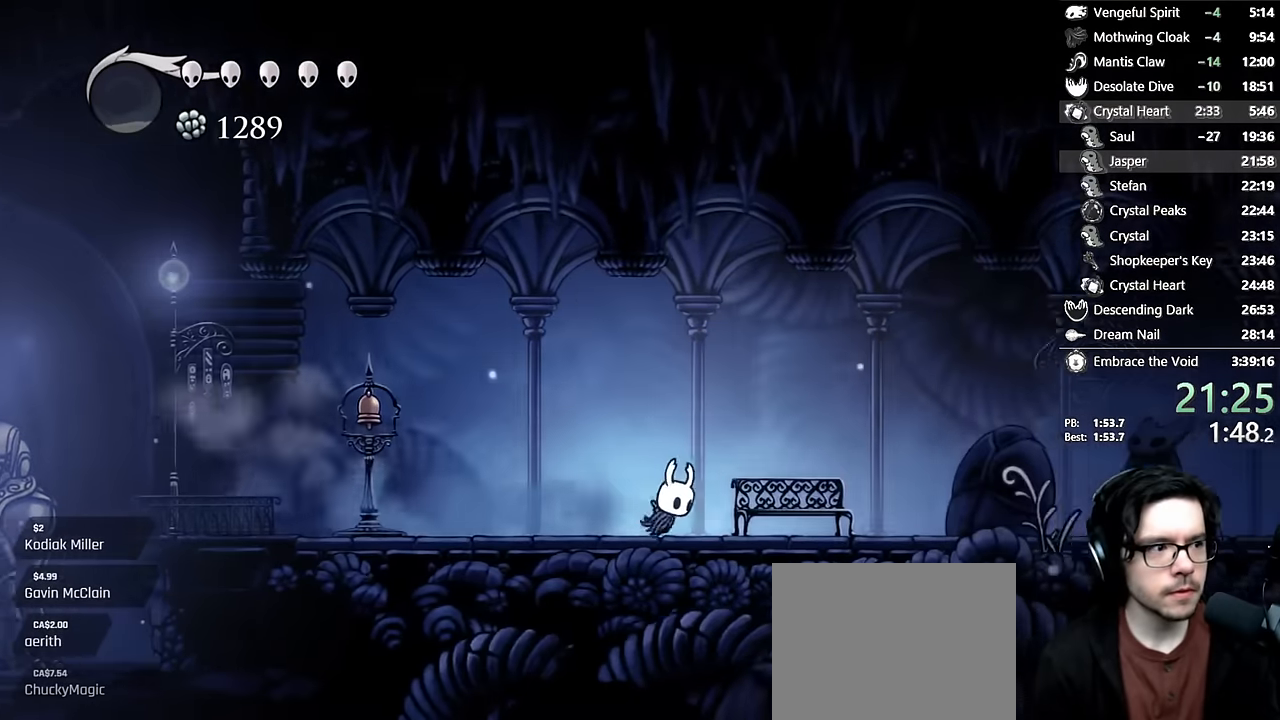
{"buttons": ["R2", "DPAD_RIGHT"], "left_stick": "center", "right_stick": "center", "events": [[34, "R2", "up"], [300, "R2", "down"]]}
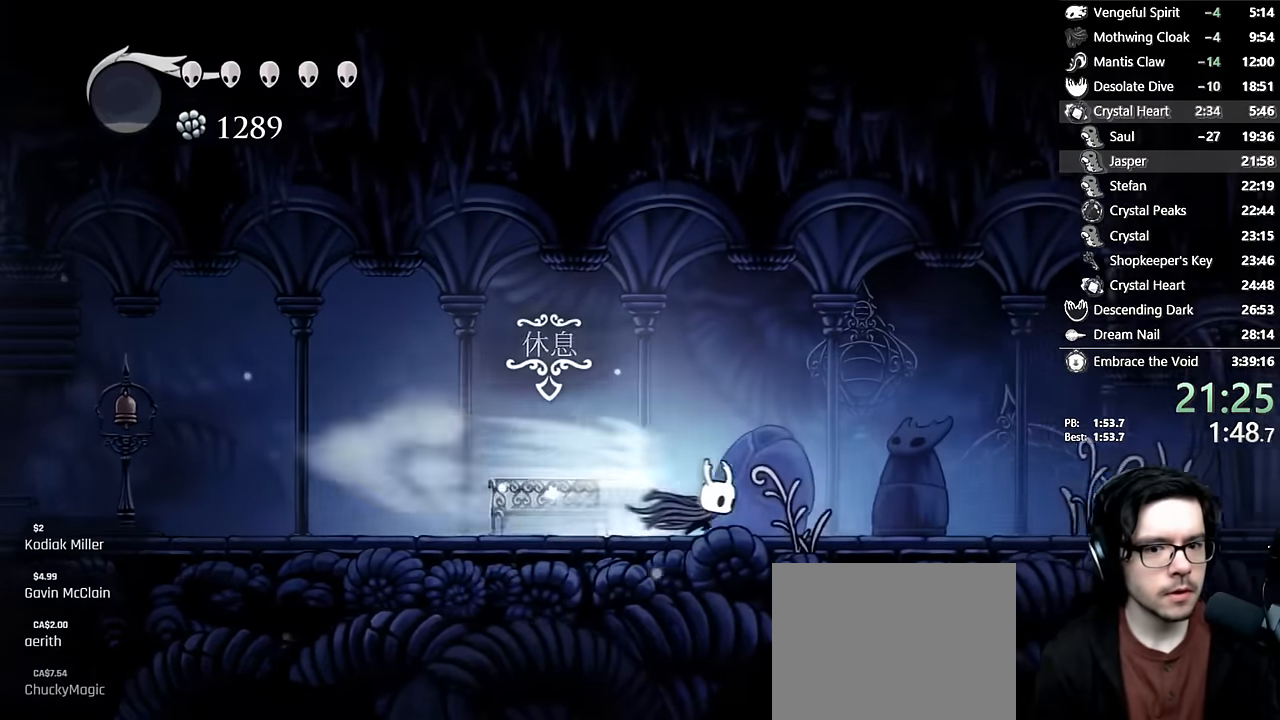
{"buttons": ["R2", "DPAD_RIGHT"], "left_stick": "center", "right_stick": "center"}
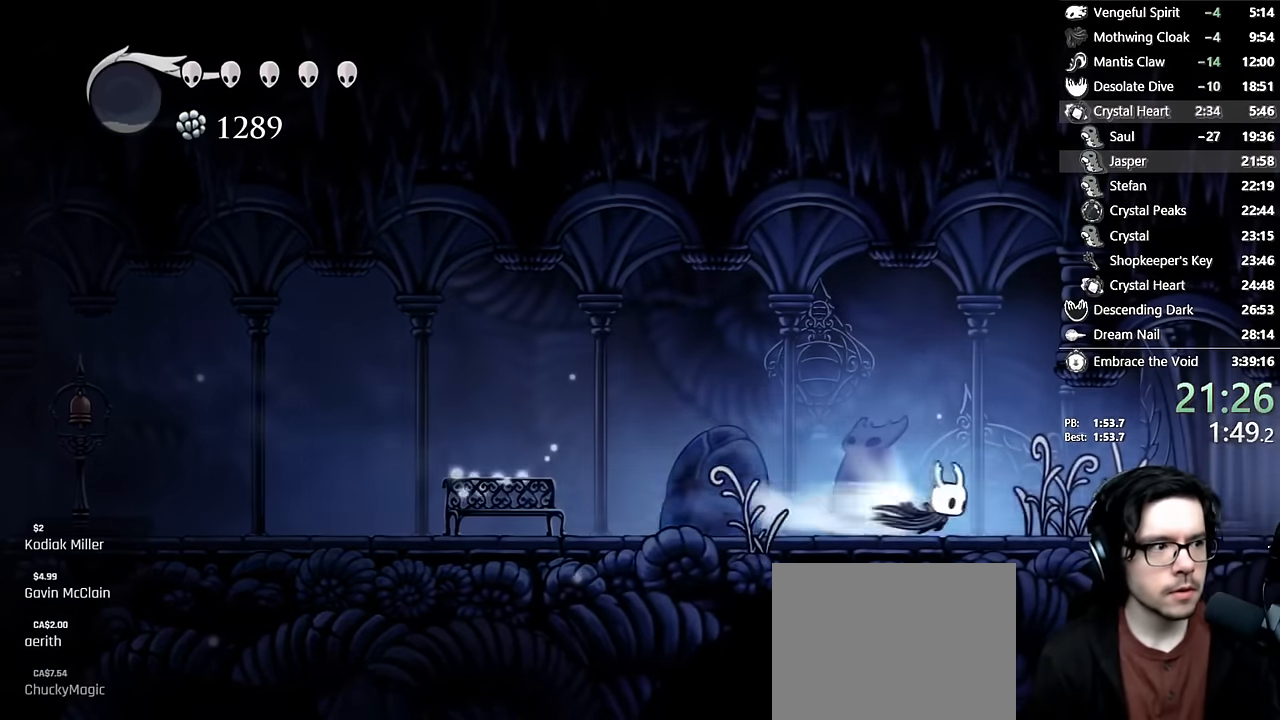
{"buttons": ["R2", "DPAD_RIGHT"], "left_stick": "center", "right_stick": "center", "events": [[267, "R2", "up"], [500, "R2", "down"]]}
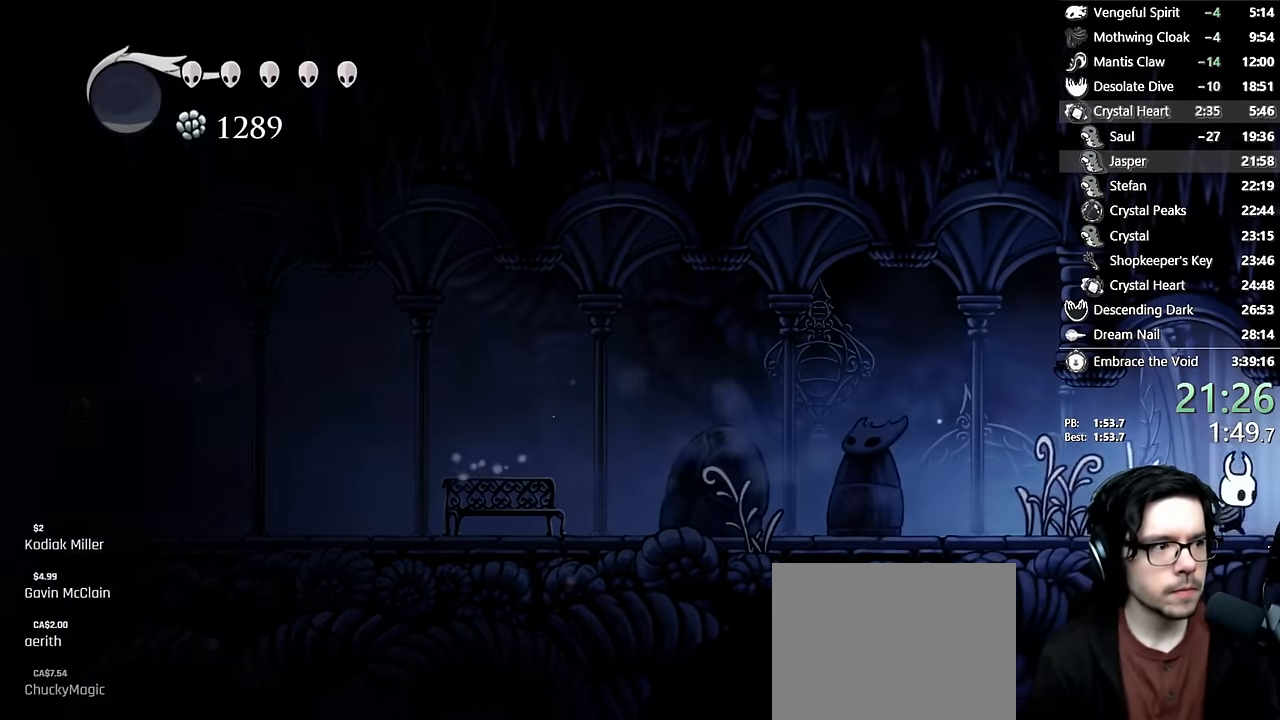
{"buttons": ["DPAD_RIGHT"], "left_stick": "center", "right_stick": "center", "events": [[317, "R2", "up"]]}
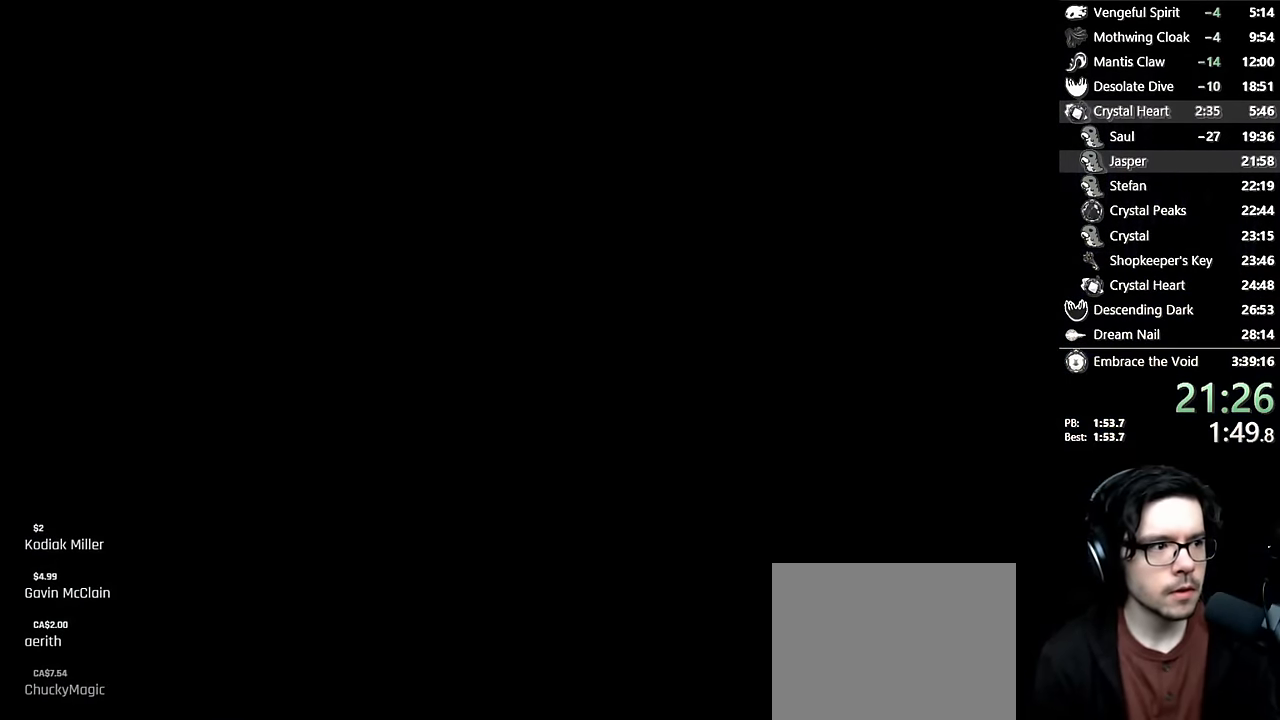
{"buttons": [], "left_stick": "center", "right_stick": "center", "events": [[17, "DPAD_RIGHT", "up"]]}
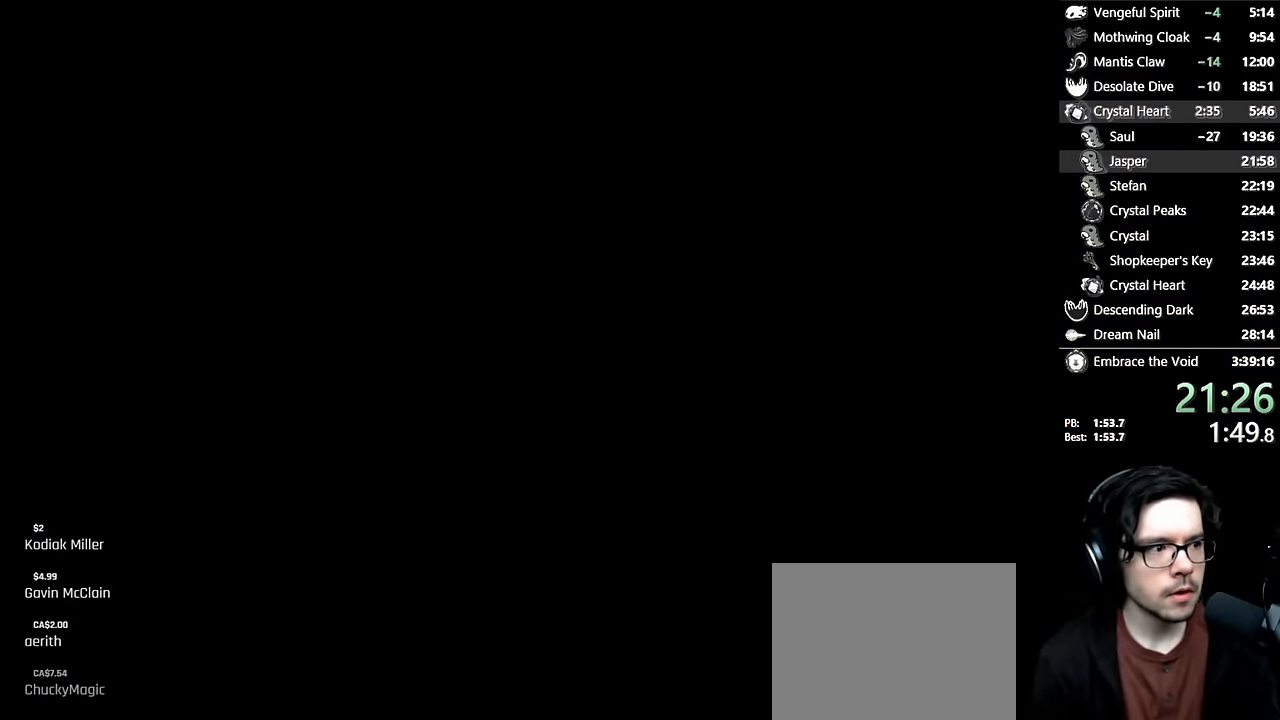
{"buttons": [], "left_stick": "center", "right_stick": "center", "events": []}
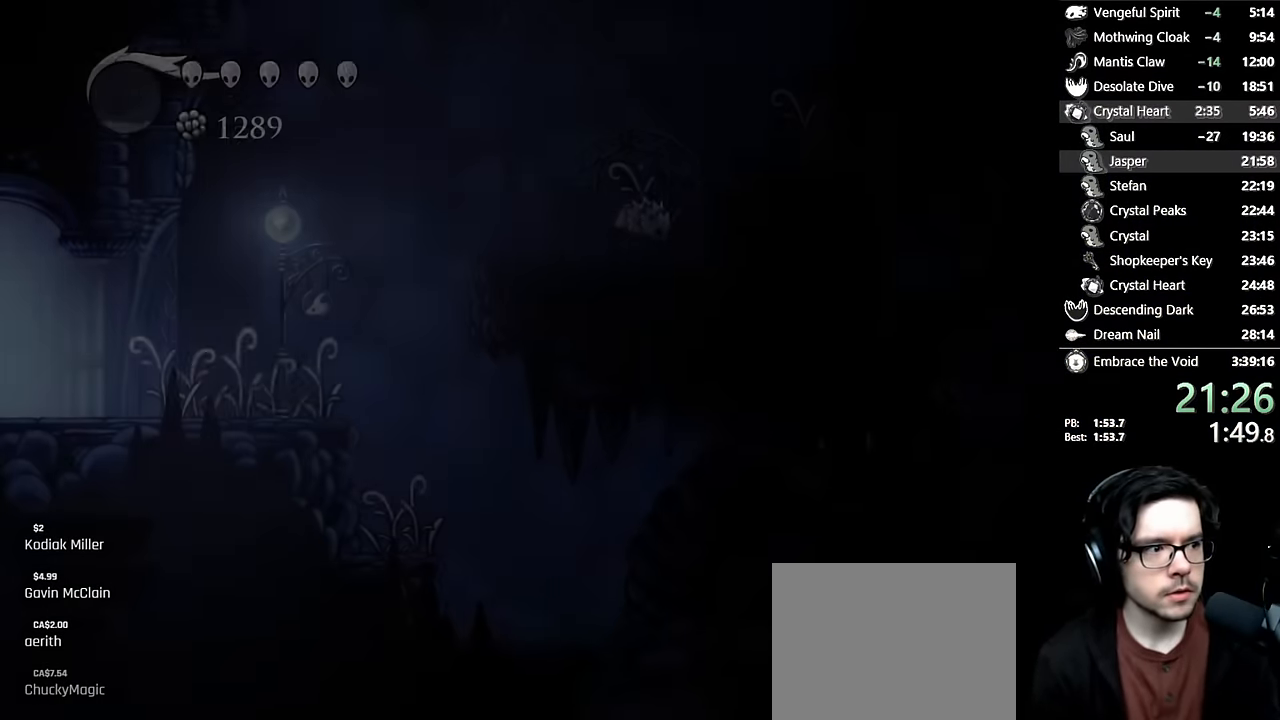
{"buttons": ["A", "DPAD_RIGHT"], "left_stick": "center", "right_stick": "center", "events": [[34, "DPAD_RIGHT", "down"], [467, "A", "down"]]}
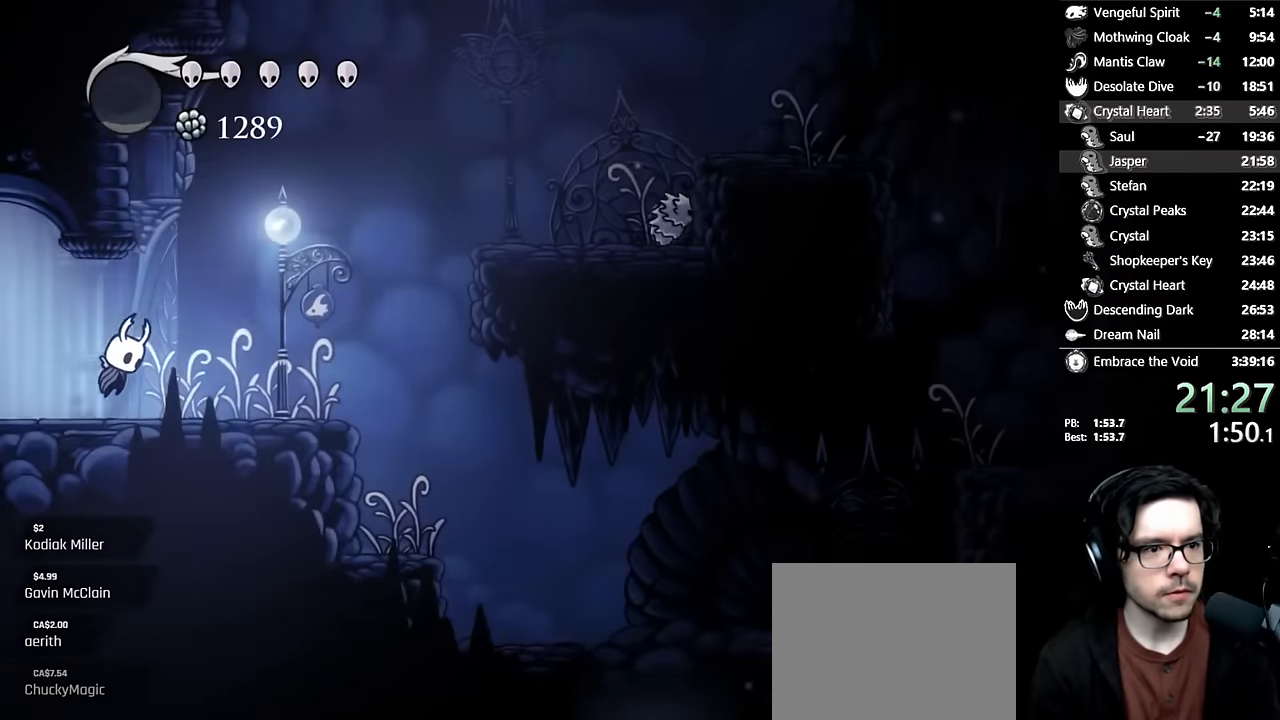
{"buttons": ["A", "DPAD_RIGHT"], "left_stick": "center", "right_stick": "center", "events": [[134, "DPAD_RIGHT", "up"], [167, "DPAD_LEFT", "down"], [317, "A", "up"], [367, "A", "down"], [367, "DPAD_LEFT", "up"], [400, "DPAD_RIGHT", "down"]]}
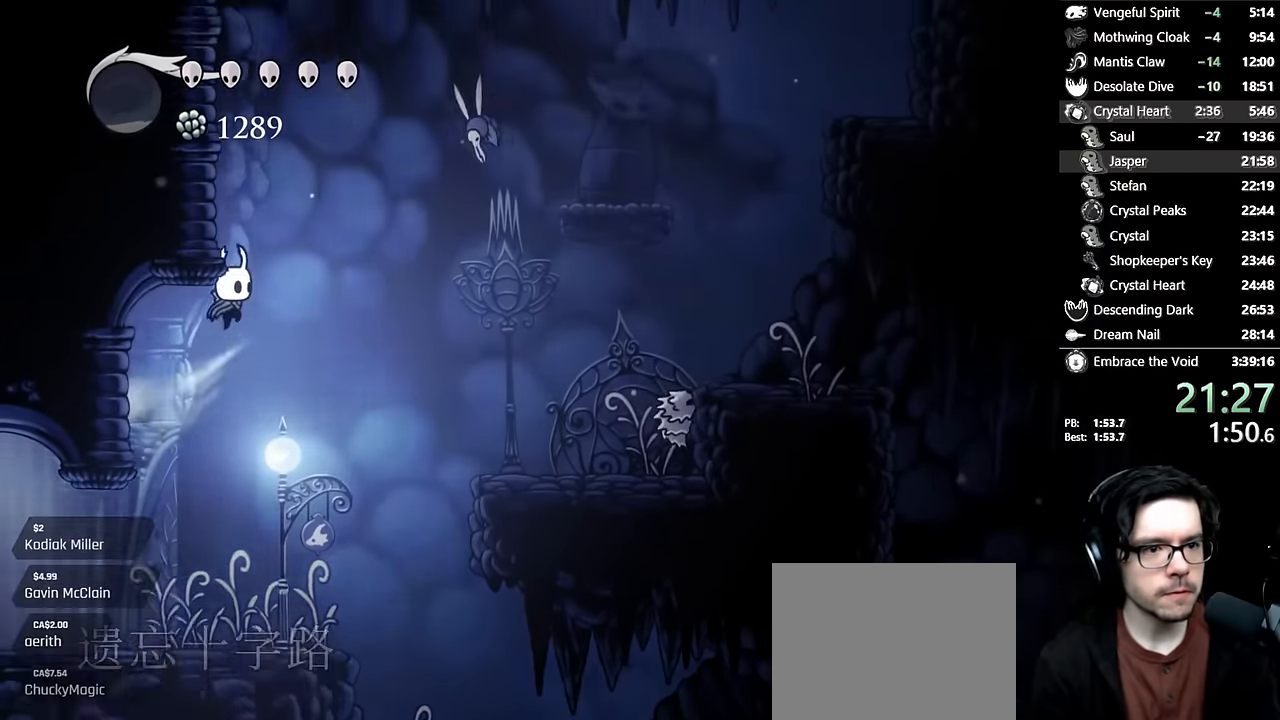
{"buttons": ["A", "DPAD_LEFT"], "left_stick": "center", "right_stick": "center", "events": [[67, "DPAD_RIGHT", "up"], [100, "DPAD_LEFT", "down"], [234, "A", "up"], [284, "A", "down"]]}
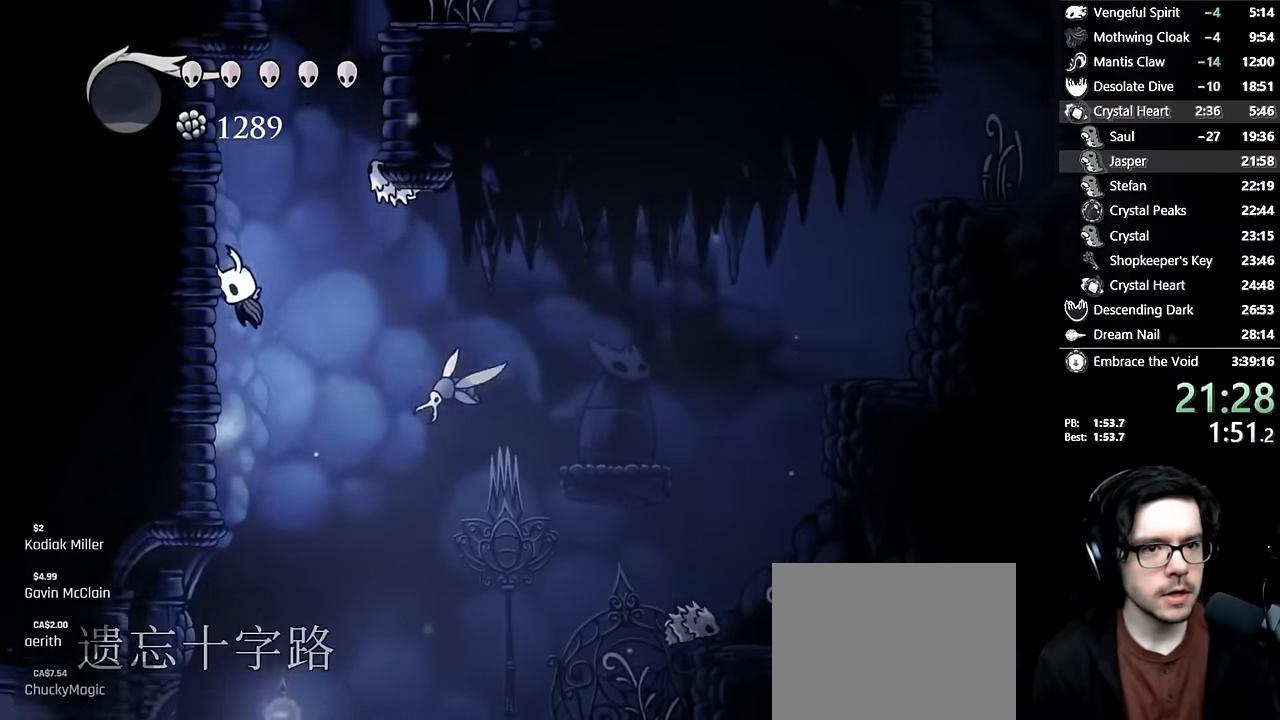
{"buttons": ["A", "X", "DPAD_DOWN", "DPAD_RIGHT"], "left_stick": "center", "right_stick": "center", "events": [[117, "A", "up"], [150, "A", "down"], [317, "DPAD_DOWN", "down"], [317, "DPAD_LEFT", "up"], [334, "DPAD_RIGHT", "down"], [400, "X", "down"]]}
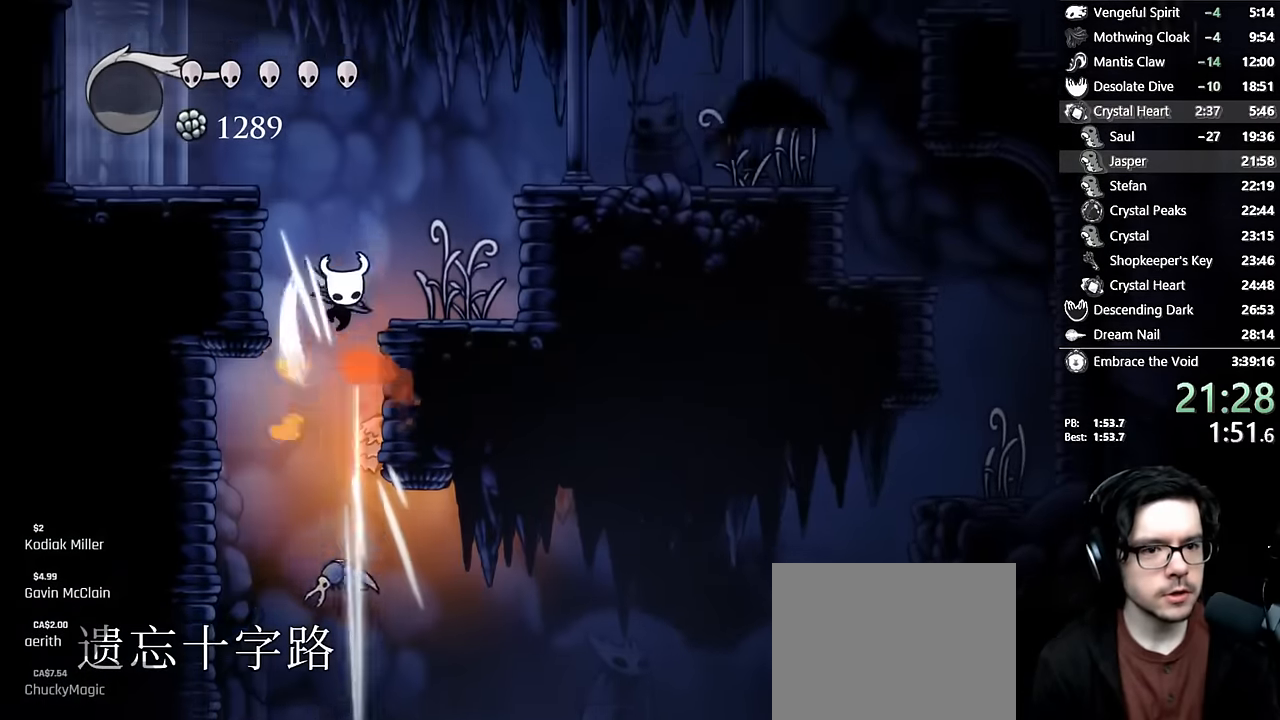
{"buttons": ["A"], "left_stick": "center", "right_stick": "center", "events": [[17, "DPAD_DOWN", "up"], [100, "X", "up"], [117, "A", "up"], [384, "DPAD_RIGHT", "up"], [434, "A", "down"]]}
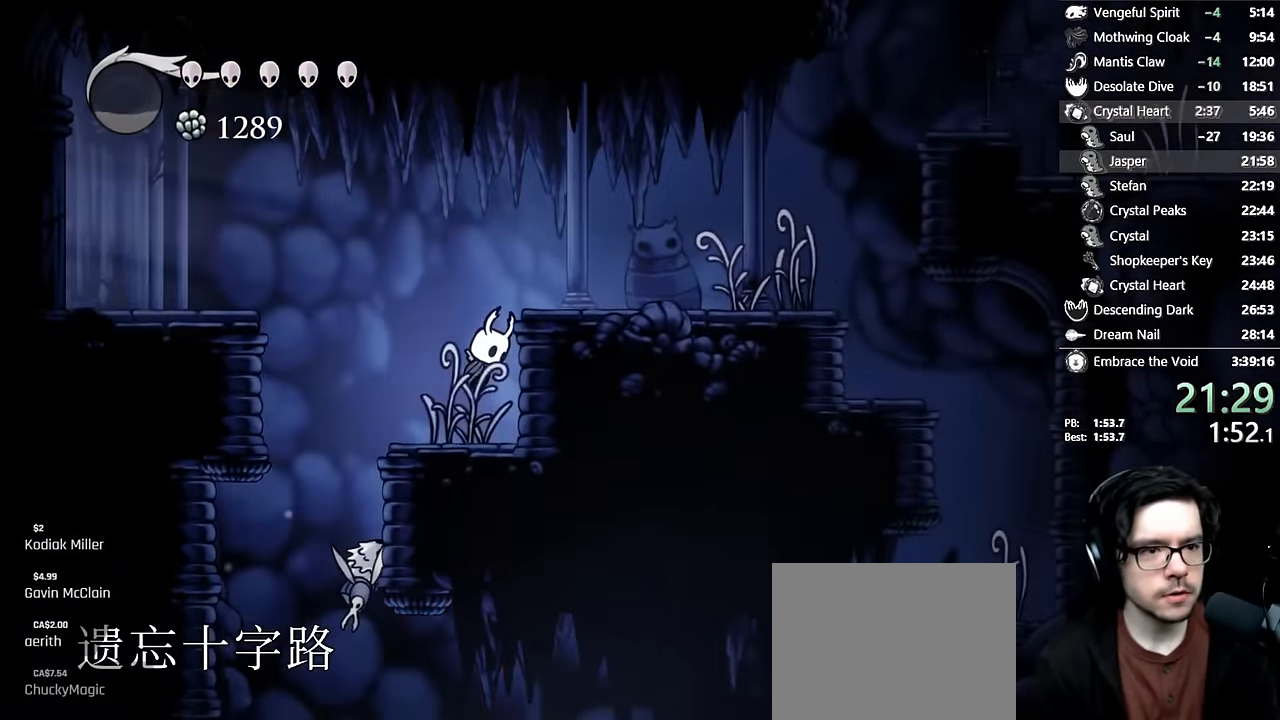
{"buttons": ["DPAD_RIGHT"], "left_stick": "center", "right_stick": "center", "events": [[167, "DPAD_RIGHT", "down"], [184, "R2", "down"], [317, "A", "up"], [350, "R2", "up"]]}
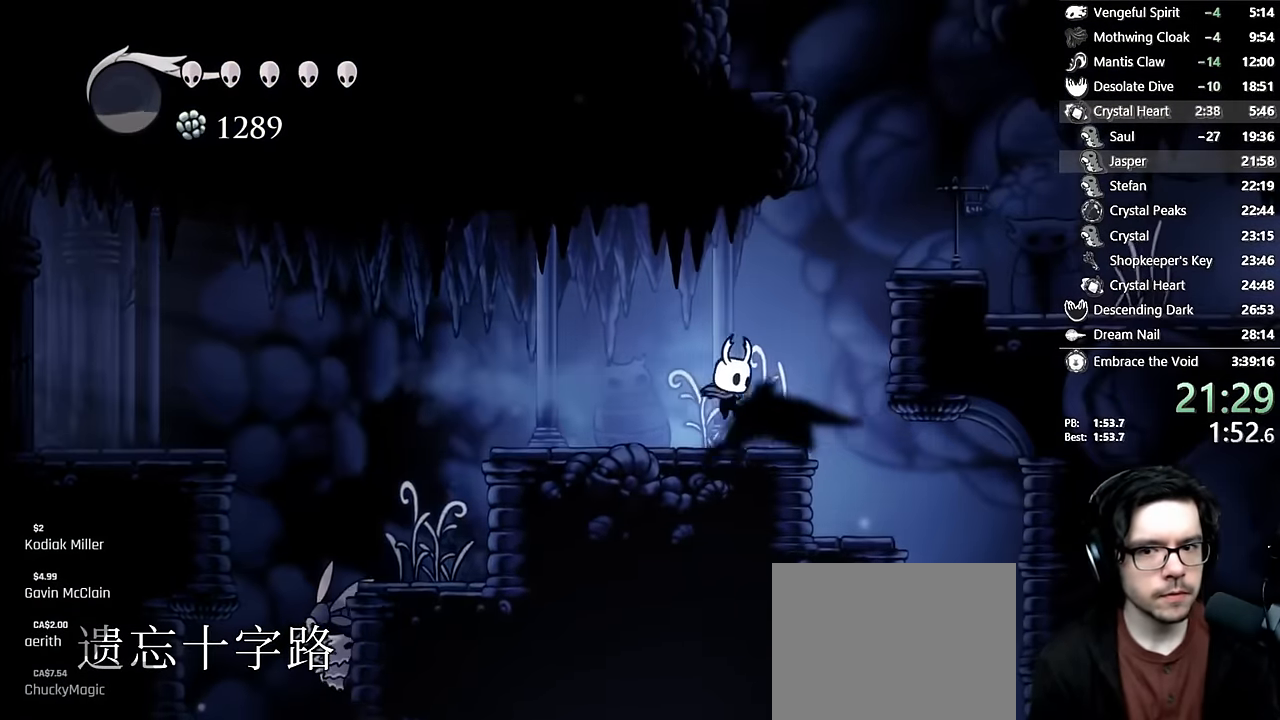
{"buttons": ["DPAD_RIGHT"], "left_stick": "center", "right_stick": "center", "events": [[117, "A", "down"], [434, "A", "up"]]}
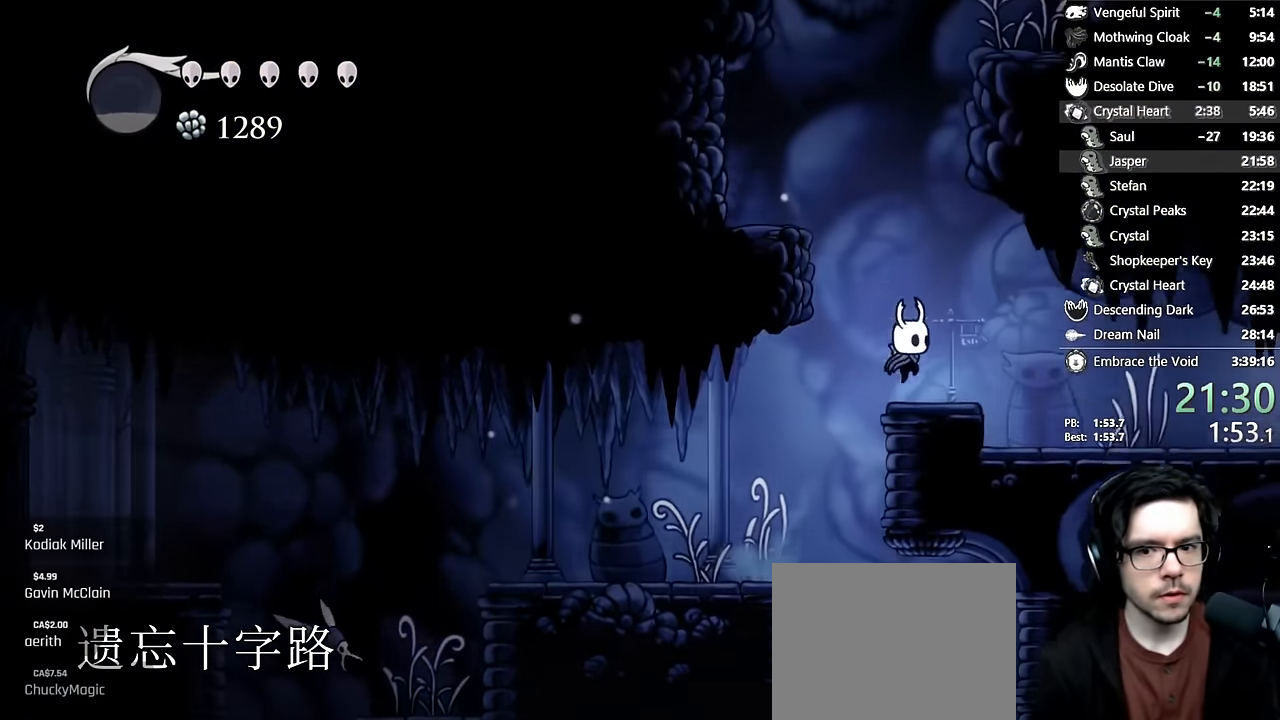
{"buttons": ["A", "X", "DPAD_UP", "DPAD_LEFT"], "left_stick": "center", "right_stick": "center", "events": [[34, "DPAD_RIGHT", "up"], [100, "A", "down"], [117, "DPAD_LEFT", "down"], [217, "DPAD_UP", "down"], [450, "X", "down"]]}
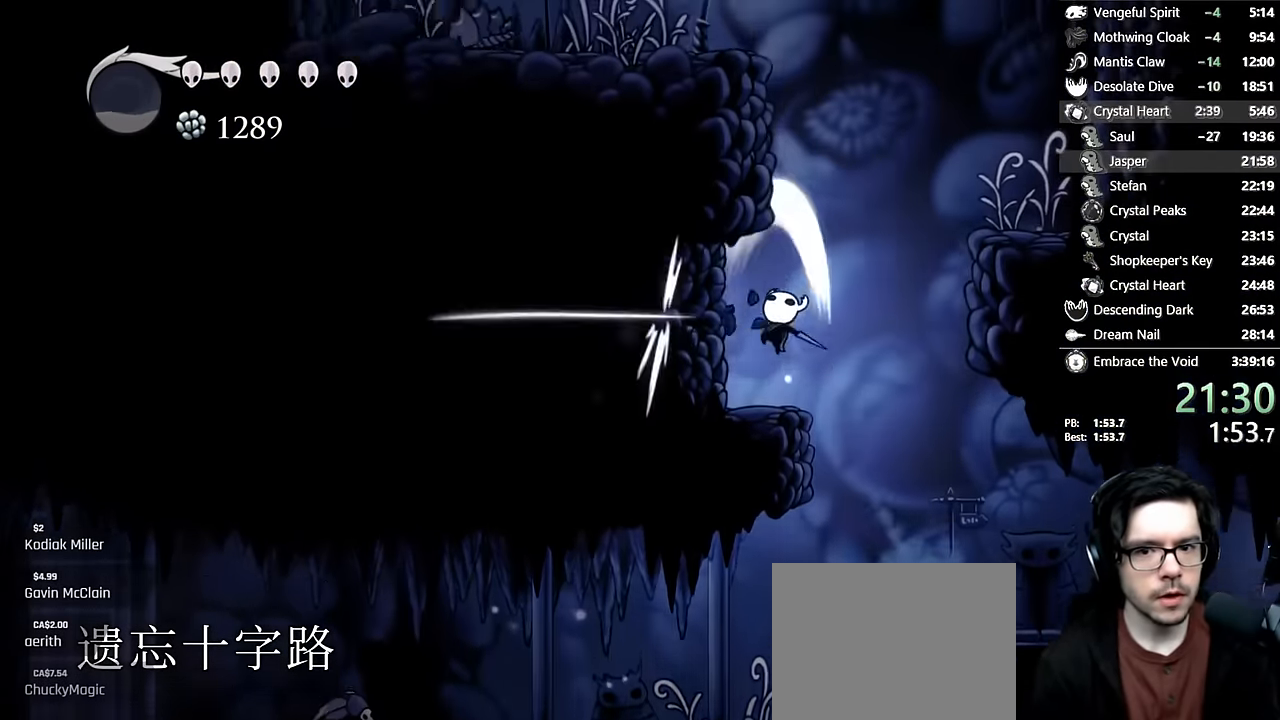
{"buttons": ["X", "DPAD_UP"], "left_stick": "center", "right_stick": "center", "events": [[200, "A", "up"], [200, "X", "up"], [234, "DPAD_LEFT", "up"], [334, "X", "down"]]}
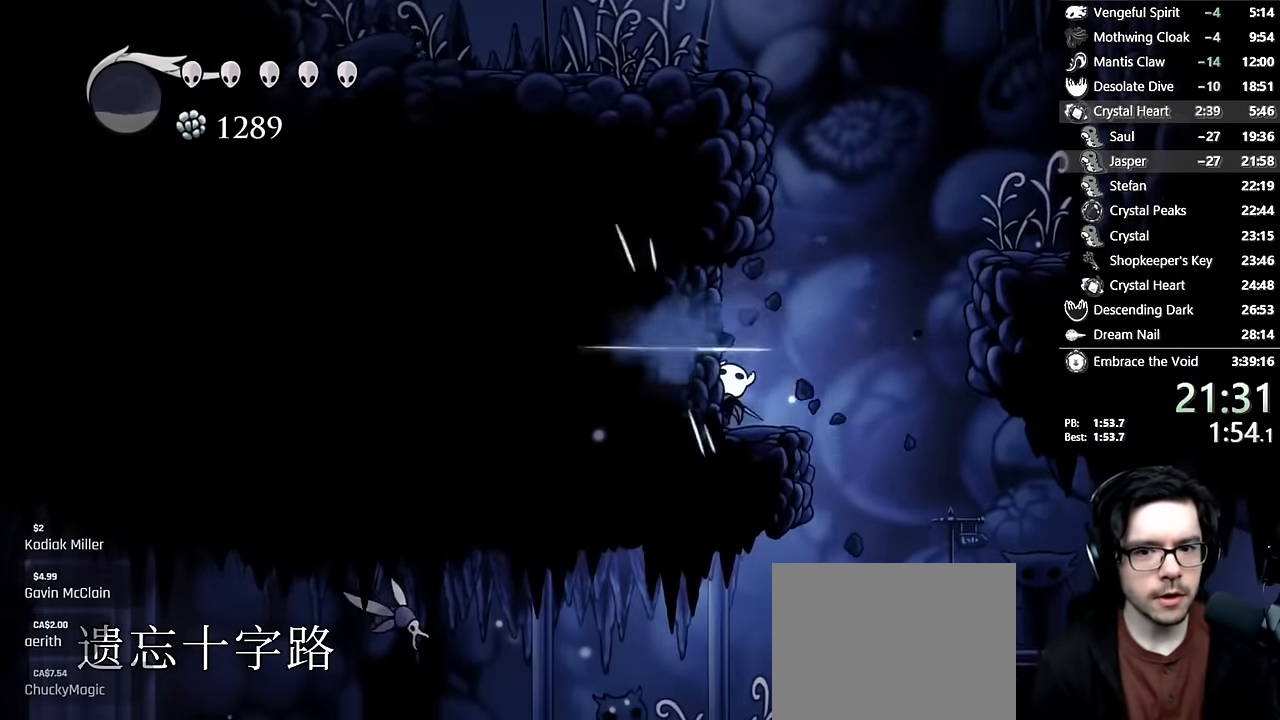
{"buttons": ["X", "DPAD_UP"], "left_stick": "center", "right_stick": "center", "events": [[84, "X", "up"], [167, "DPAD_LEFT", "down"], [250, "X", "down"], [317, "DPAD_LEFT", "up"]]}
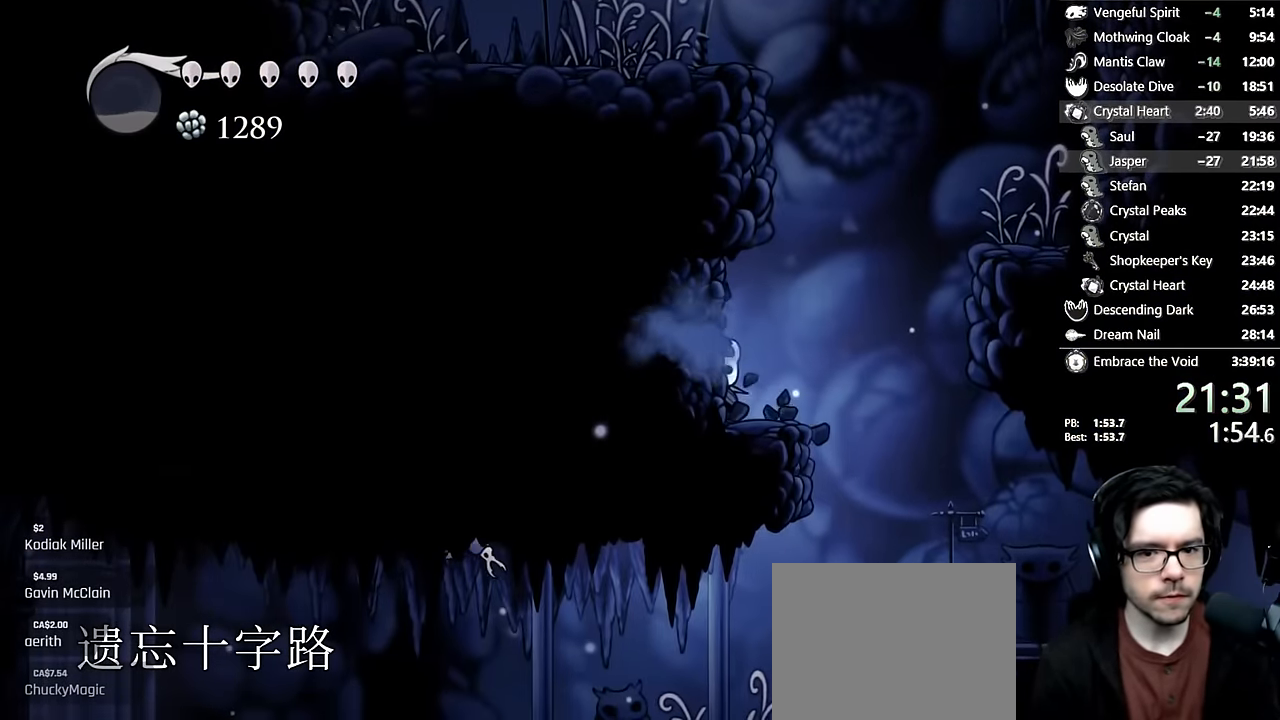
{"buttons": [], "left_stick": "center", "right_stick": "center", "events": [[17, "X", "up"], [150, "DPAD_LEFT", "down"], [184, "X", "down"], [400, "X", "up"], [467, "DPAD_UP", "up"], [500, "DPAD_LEFT", "up"]]}
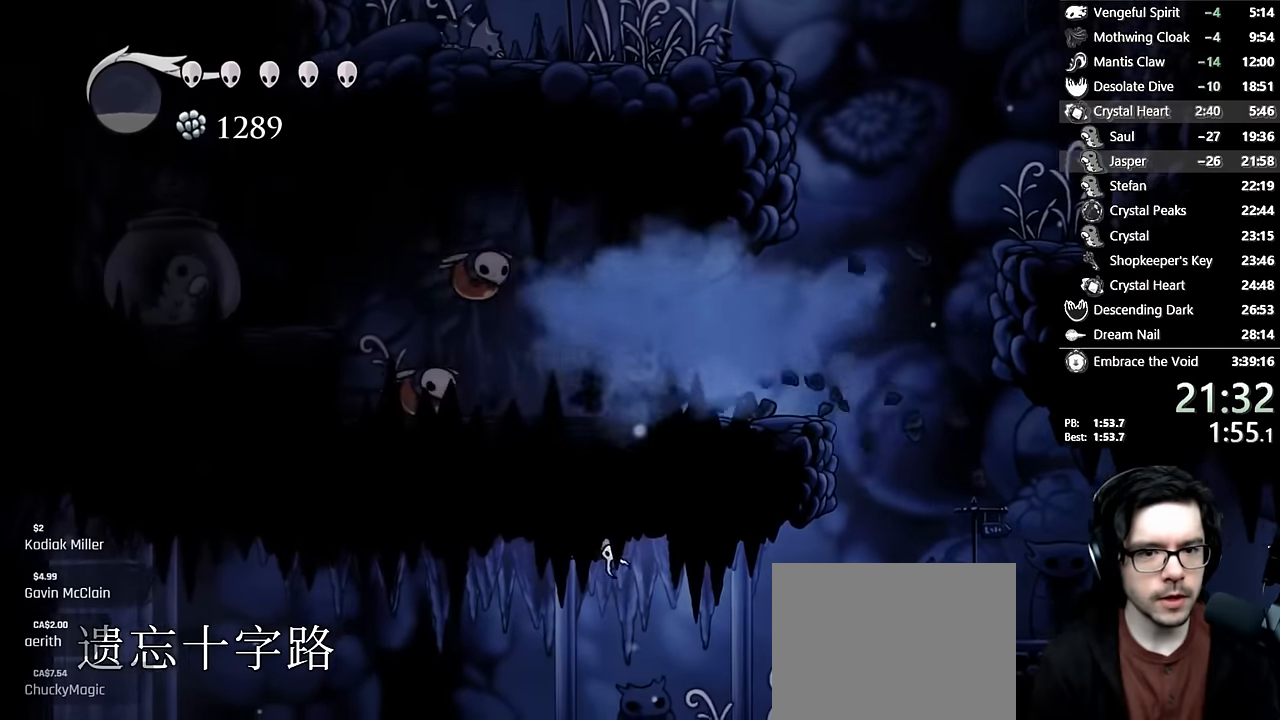
{"buttons": [], "left_stick": "center", "right_stick": "center", "events": [[117, "DPAD_LEFT", "down"], [250, "A", "down"], [350, "X", "down"], [417, "A", "up"], [484, "DPAD_LEFT", "up"], [484, "X", "up"]]}
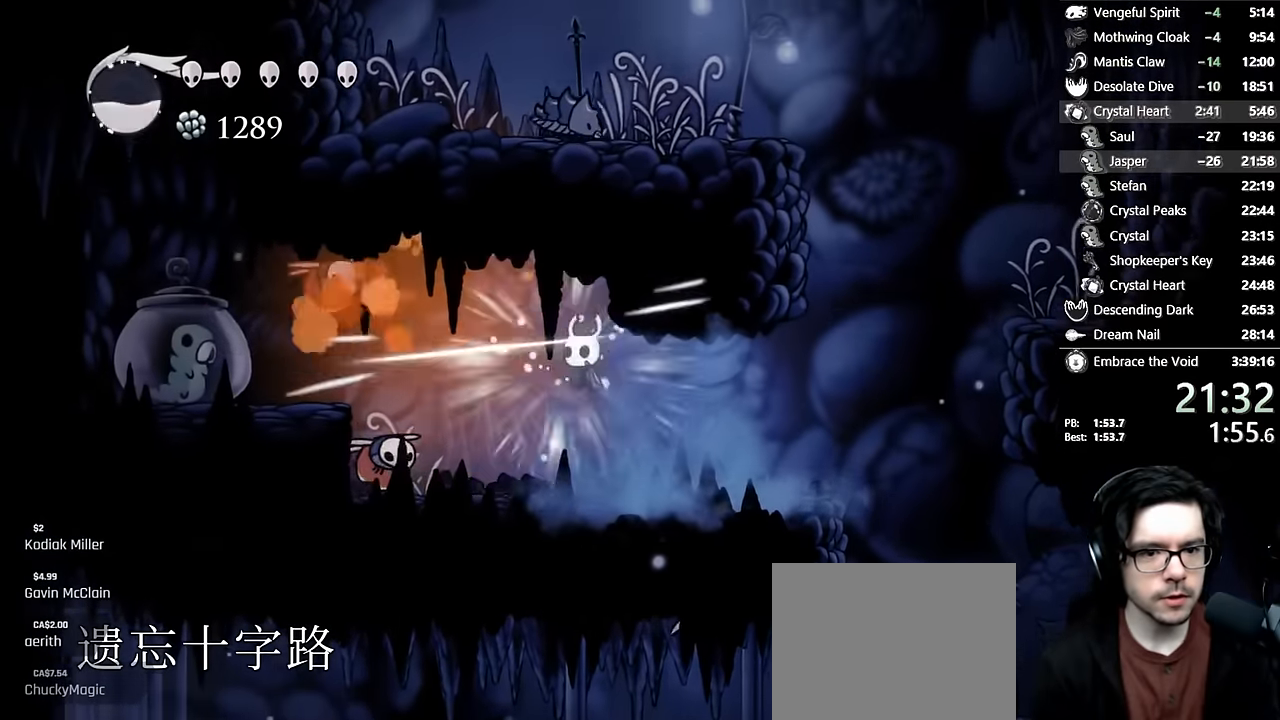
{"buttons": ["DPAD_LEFT"], "left_stick": "center", "right_stick": "center", "events": [[50, "Y", "down"], [300, "DPAD_LEFT", "down"], [300, "Y", "up"]]}
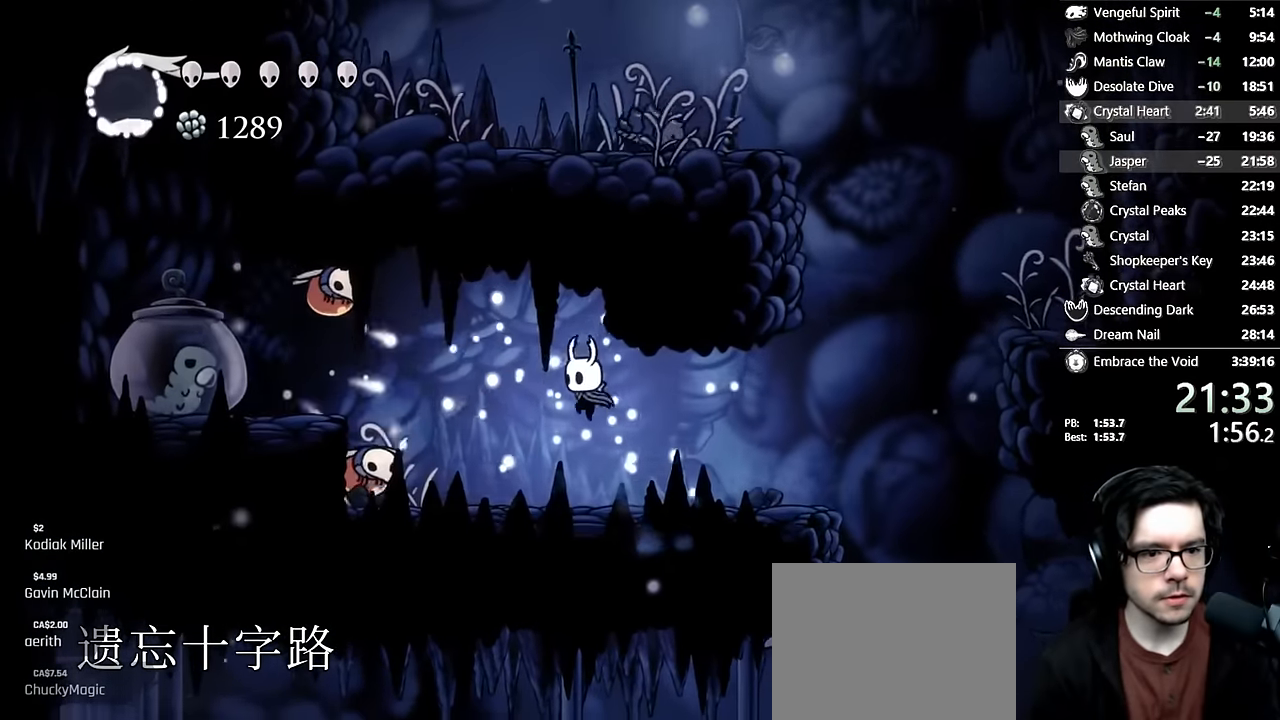
{"buttons": ["A", "DPAD_LEFT"], "left_stick": "center", "right_stick": "center", "events": [[300, "A", "down"]]}
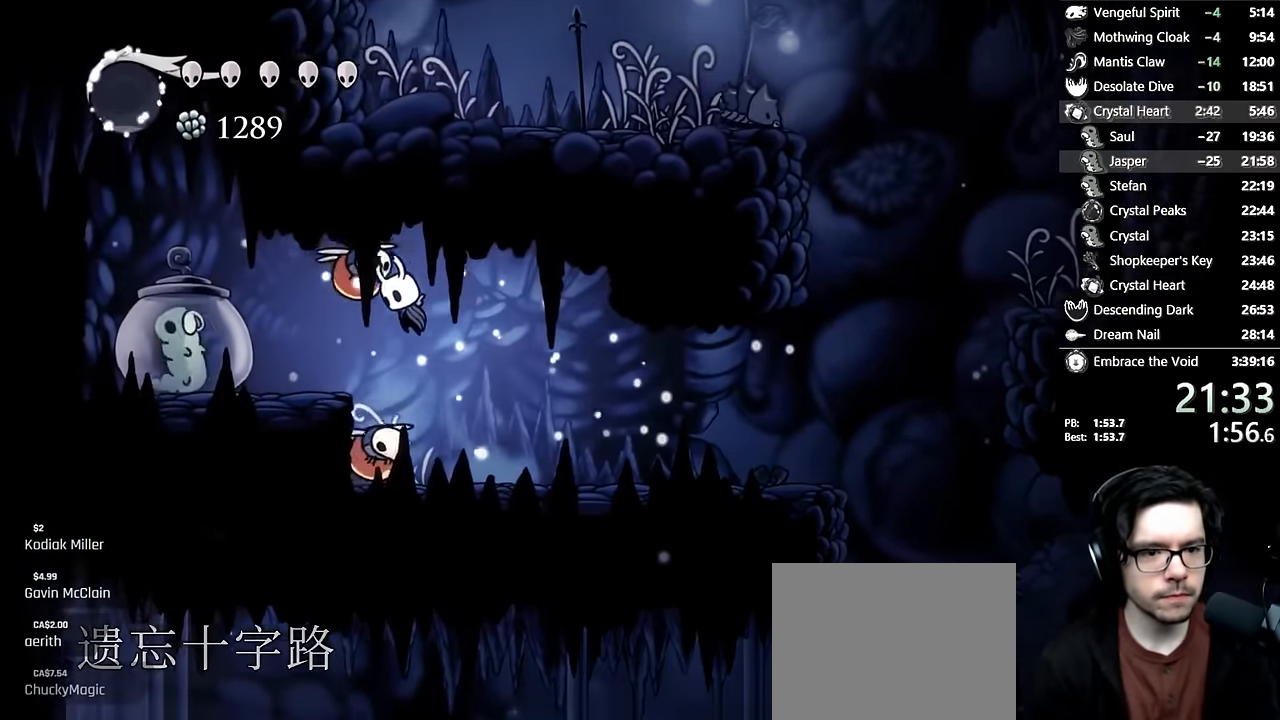
{"buttons": ["A", "X", "R2", "DPAD_UP", "DPAD_LEFT"], "left_stick": "center", "right_stick": "center", "events": [[17, "DPAD_LEFT", "up"], [250, "DPAD_UP", "down"], [334, "X", "down"], [434, "DPAD_LEFT", "down"], [500, "R2", "down"]]}
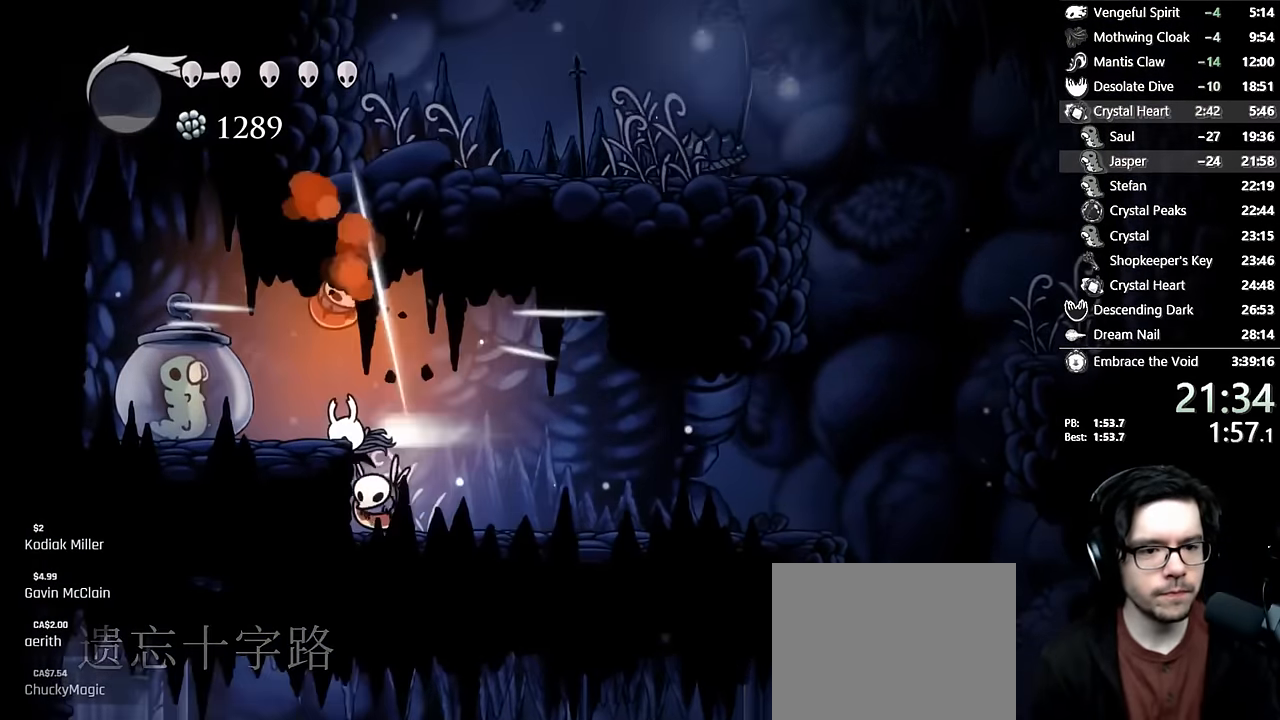
{"buttons": ["DPAD_LEFT"], "left_stick": "center", "right_stick": "center", "events": [[184, "X", "up"], [200, "R2", "up"], [217, "A", "up"], [317, "A", "down"], [434, "A", "up"], [434, "DPAD_UP", "up"]]}
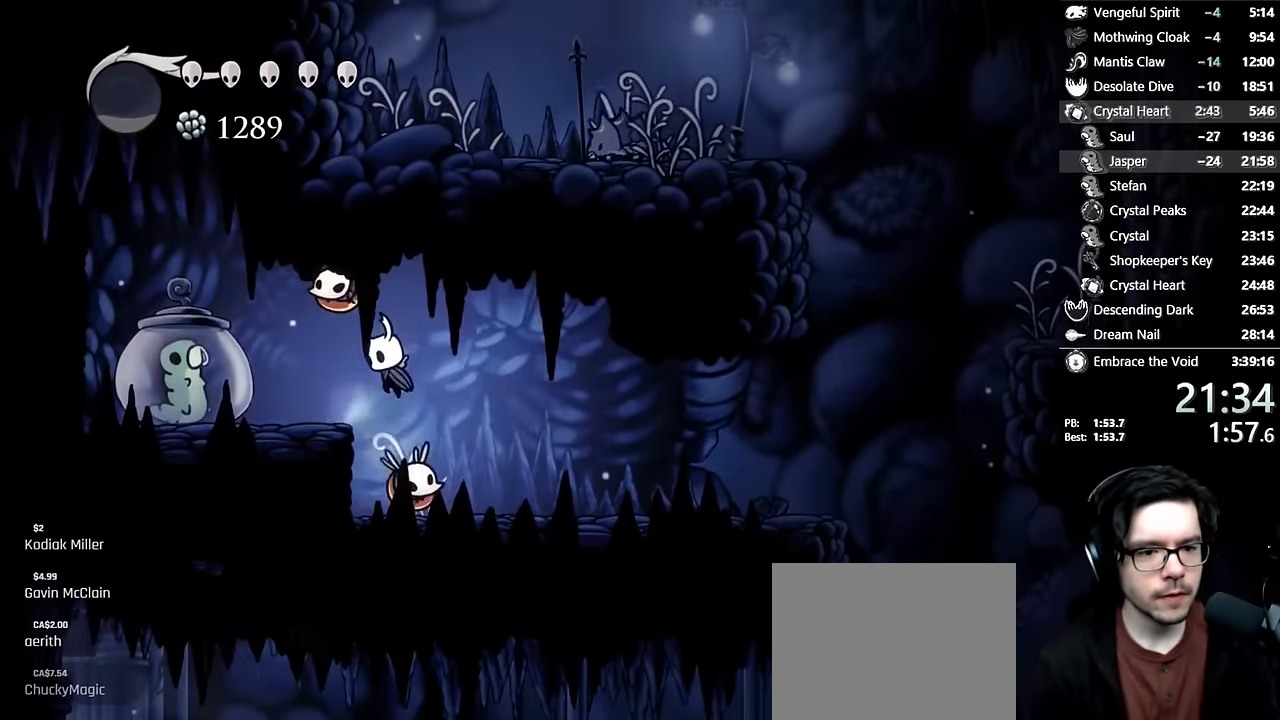
{"buttons": ["R2", "DPAD_RIGHT"], "left_stick": "center", "right_stick": "center", "events": [[134, "DPAD_UP", "down"], [234, "X", "down"], [334, "DPAD_LEFT", "up"], [350, "DPAD_RIGHT", "down"], [400, "DPAD_UP", "up"], [417, "R2", "down"], [467, "X", "up"]]}
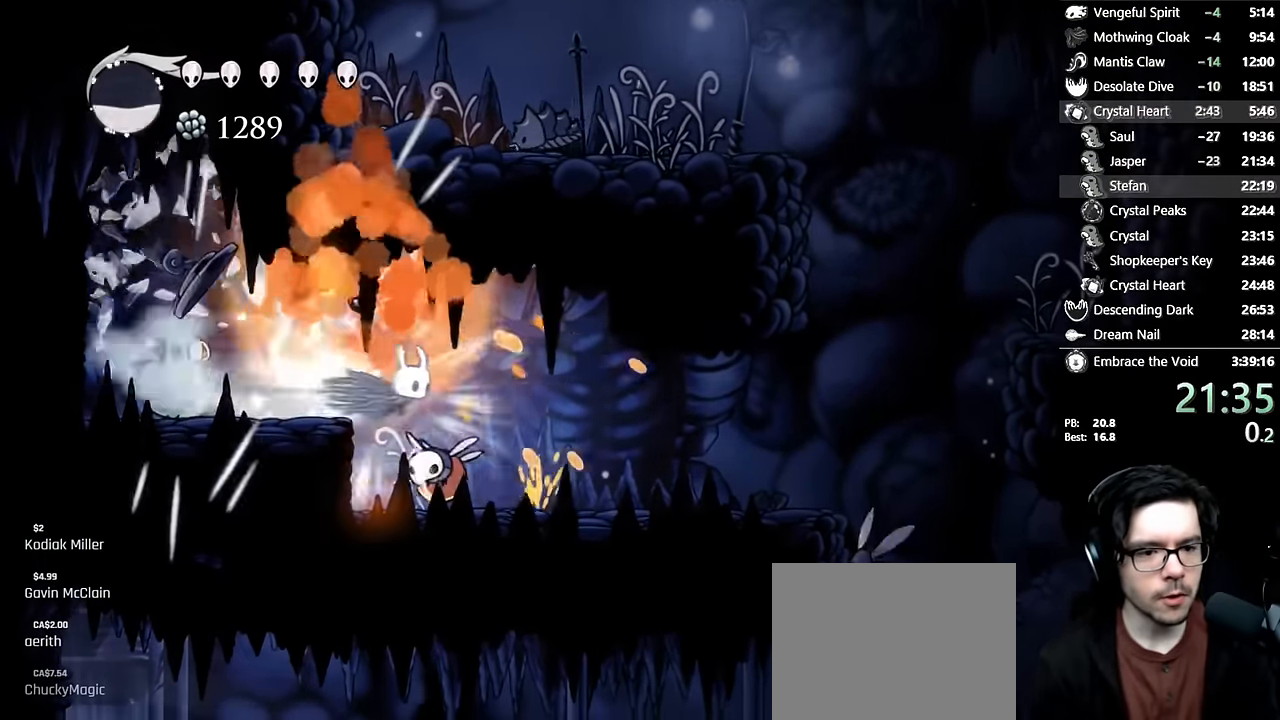
{"buttons": ["DPAD_RIGHT"], "left_stick": "center", "right_stick": "center", "events": [[84, "R2", "up"]]}